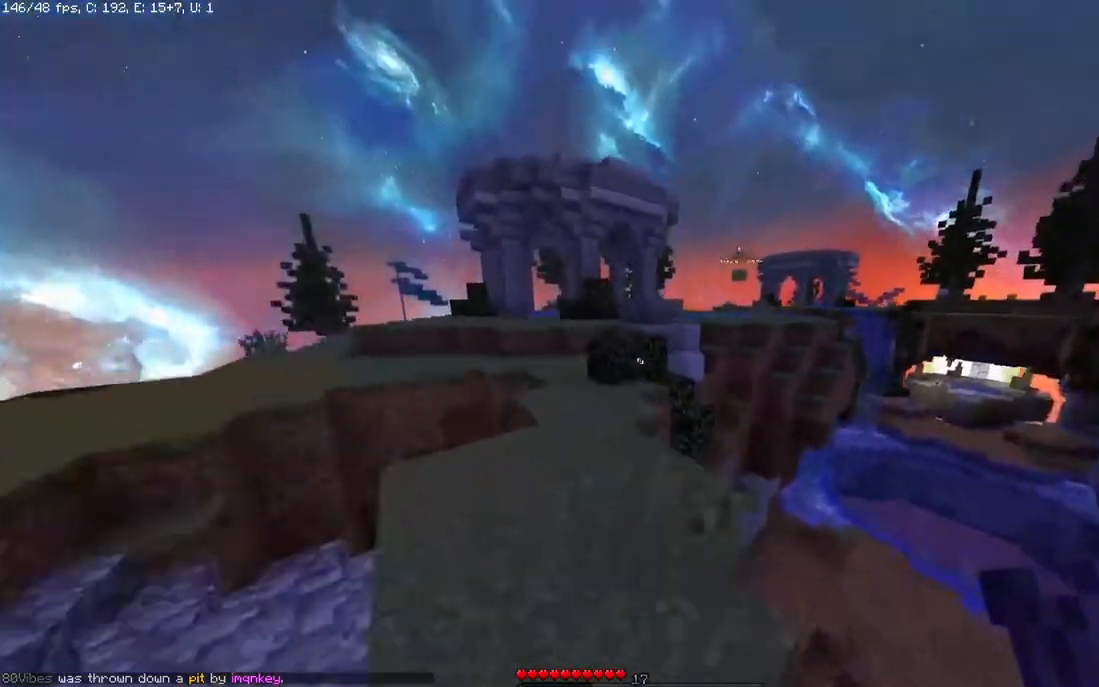
Gameplay with keyboard and mouse; each line is a JSON object with the keys and mouse buttons held at the frame after it. "events" lists presses ("down") and releases ("up") of "a", "d", "s", "space", "w", "mouse_left" and "mouse_right" between this image and that frame as [ms after this image, input, new state], when the widget could be followed in between. "mouse_left", "mouse_right" = the "left", "right" buttons of the "mouse" list. No other keys are recorded. Fast repeated clicks can show as one long hold. Mouse movement is not recorded.
{"keys": ["a", "w"], "mouse": [], "events": [[317, "space", "up"], [450, "a", "down"]]}
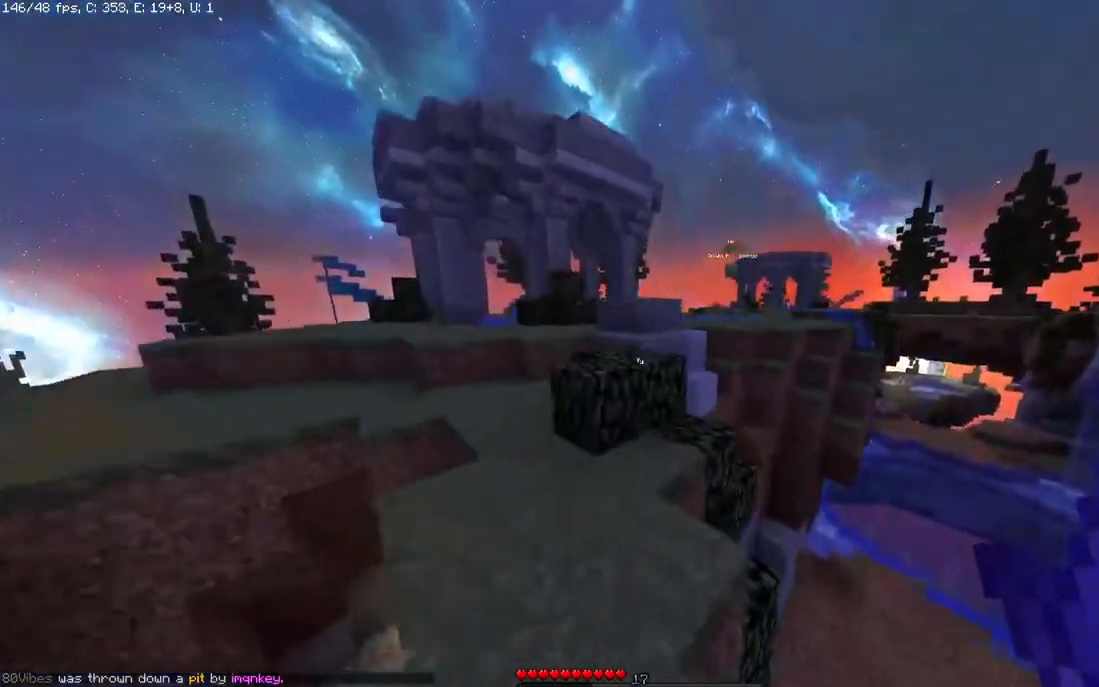
{"keys": ["w"], "mouse": [], "events": [[183, "a", "up"], [300, "space", "down"], [500, "space", "up"]]}
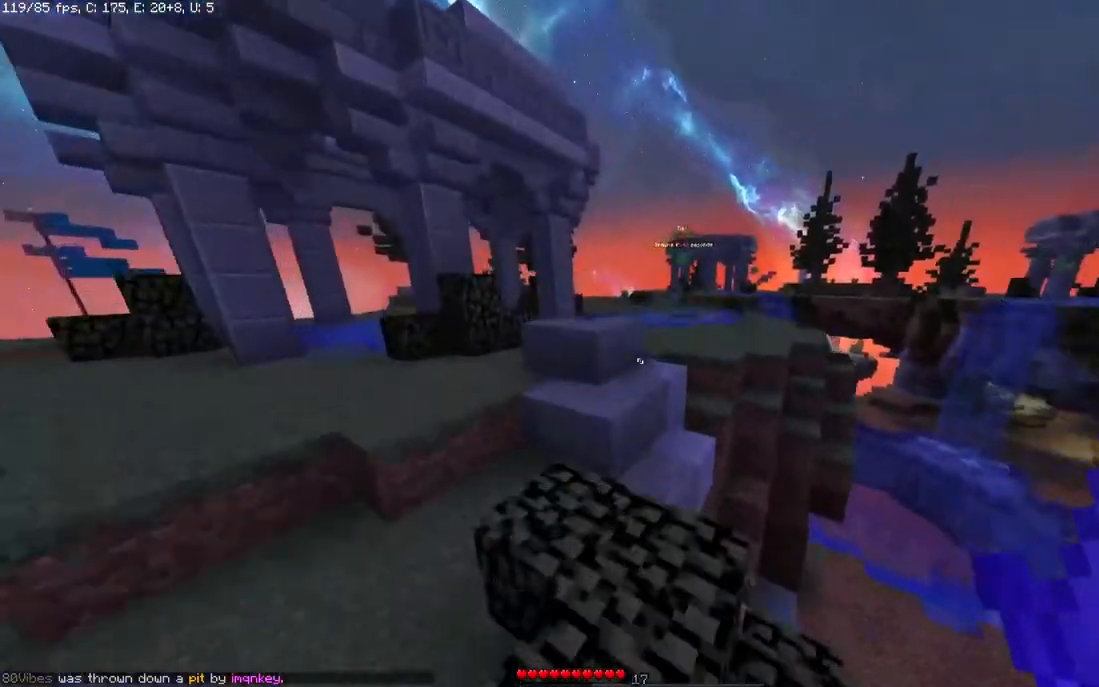
{"keys": ["w"], "mouse": [], "events": [[300, "space", "down"], [483, "space", "up"]]}
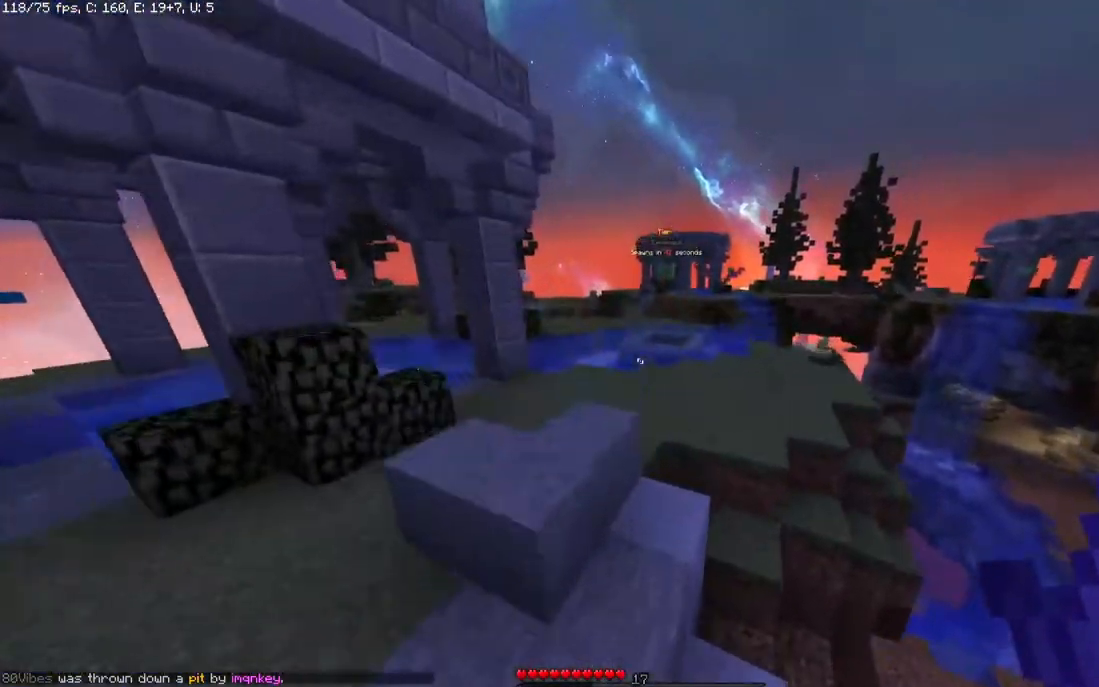
{"keys": ["space", "w"], "mouse": [], "events": [[300, "space", "down"]]}
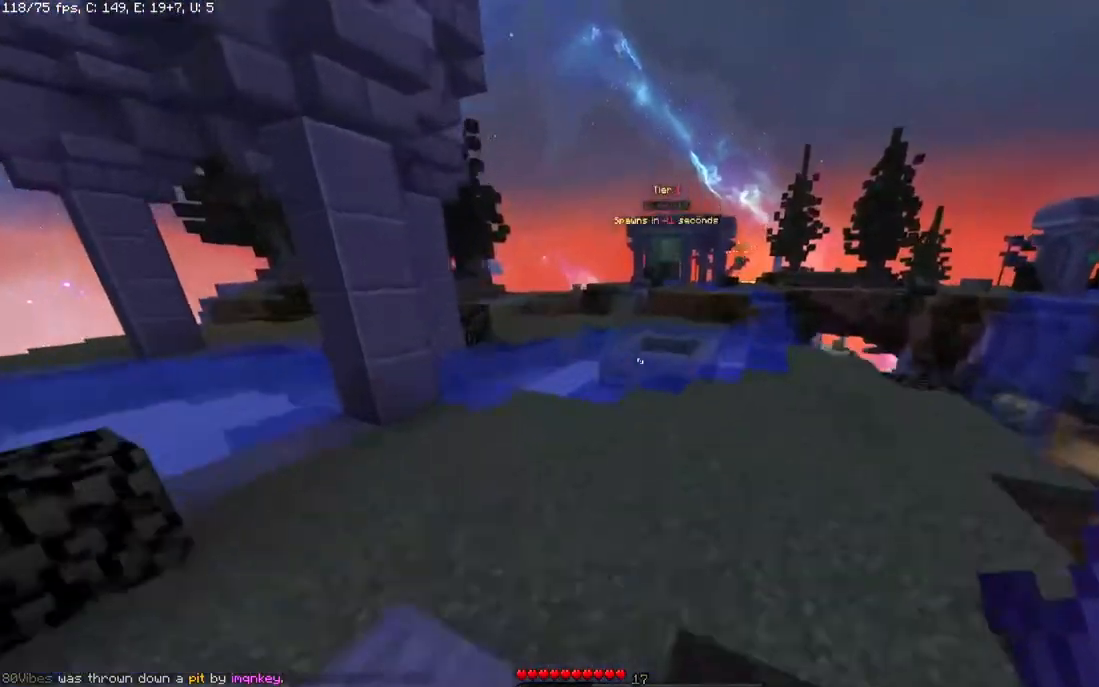
{"keys": ["space", "w"], "mouse": [], "events": []}
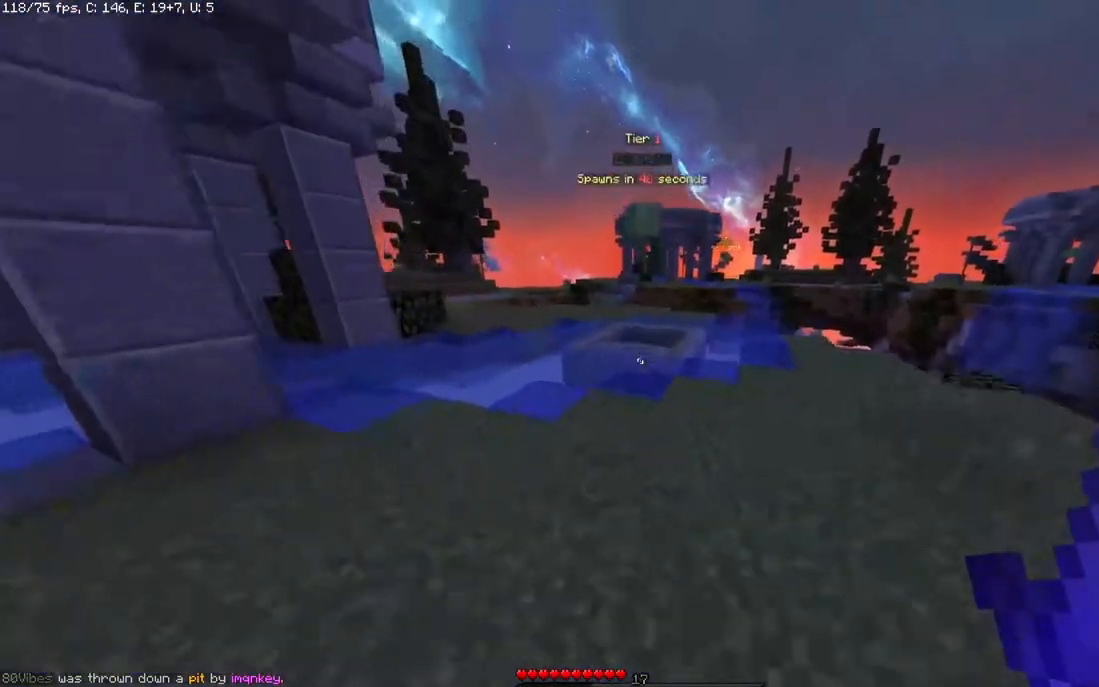
{"keys": ["w"], "mouse": [], "events": [[433, "space", "up"]]}
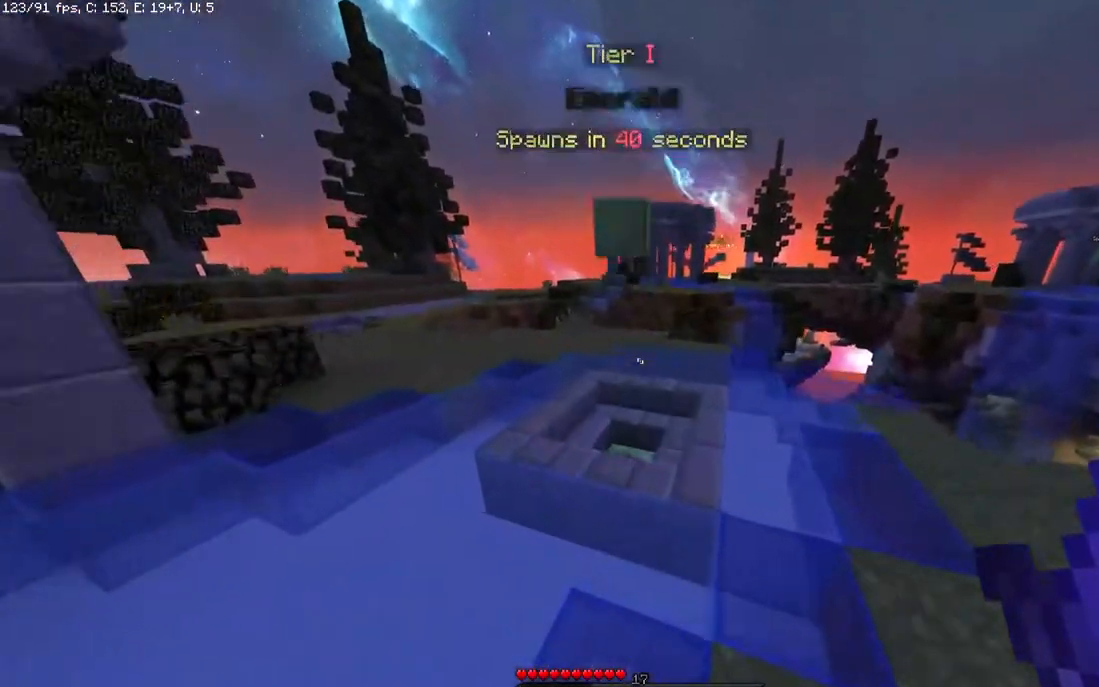
{"keys": ["w"], "mouse": [], "events": []}
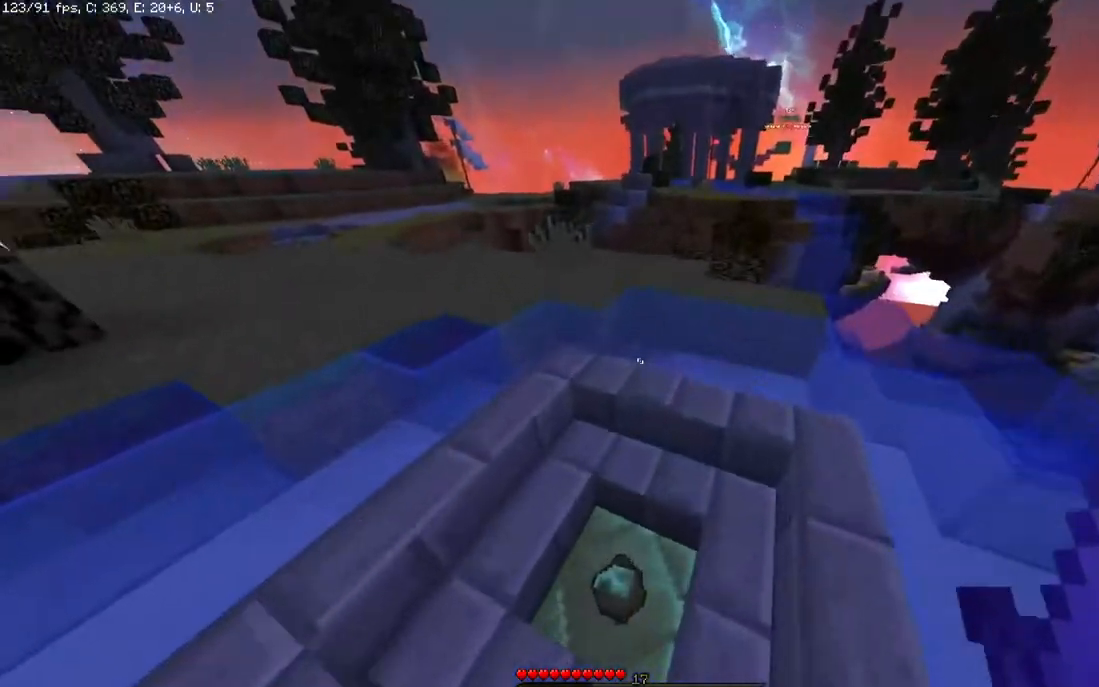
{"keys": ["space", "w"], "mouse": [], "events": [[100, "a", "down"], [283, "space", "down"], [383, "a", "up"]]}
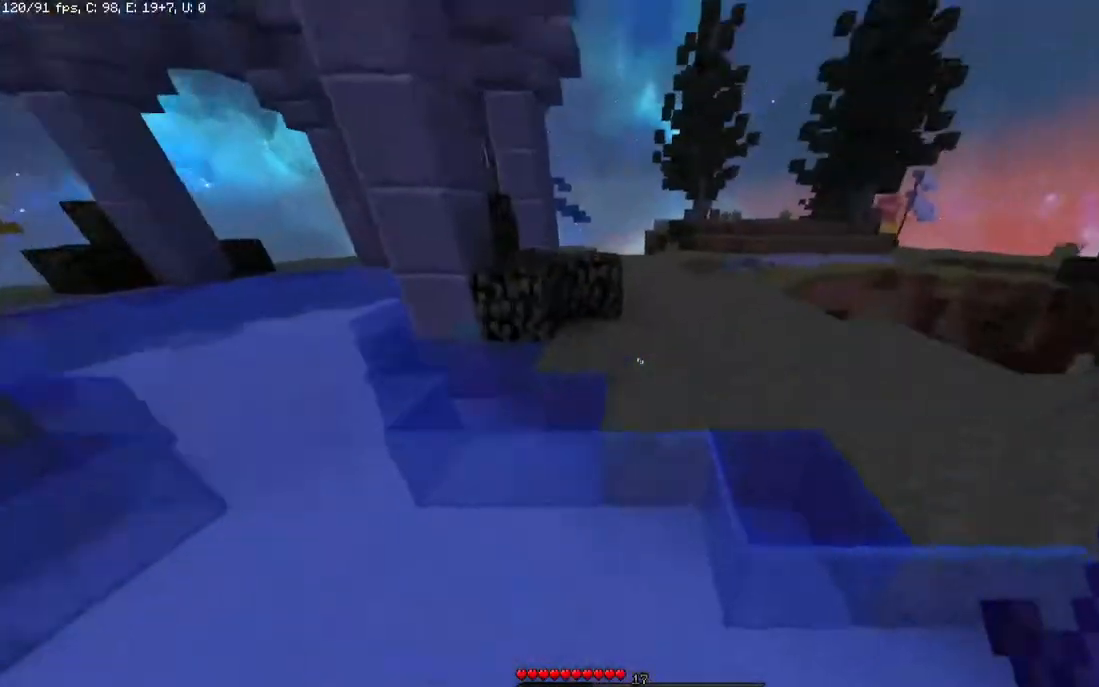
{"keys": ["space", "w"], "mouse": [], "events": []}
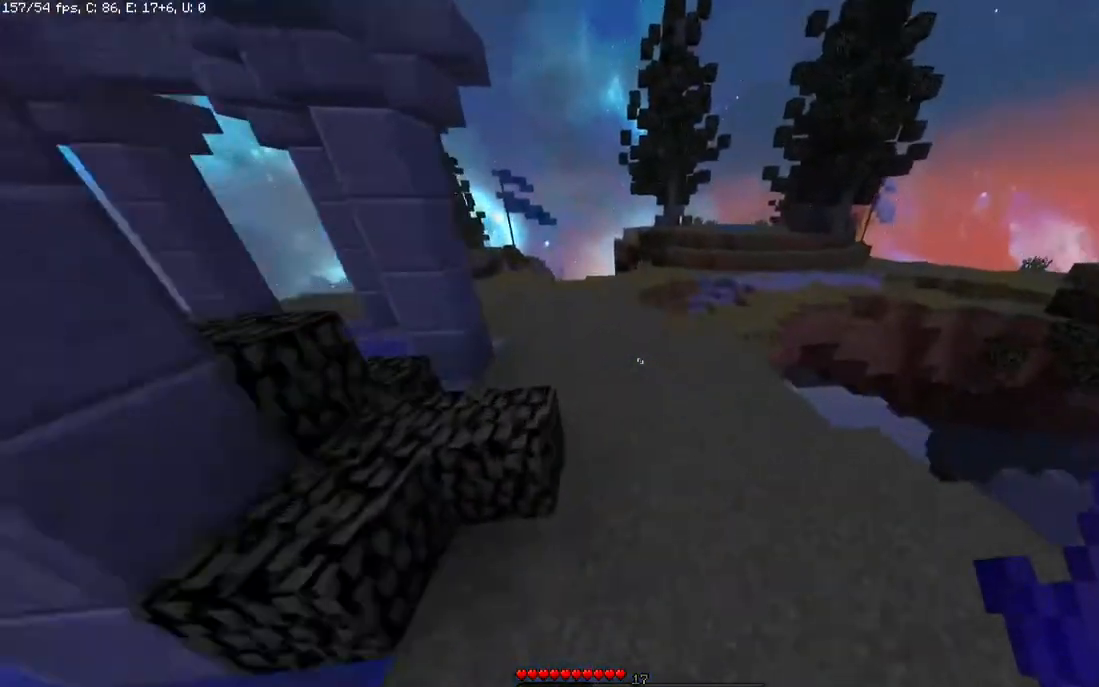
{"keys": ["space", "w"], "mouse": [], "events": [[33, "a", "down"], [233, "a", "up"]]}
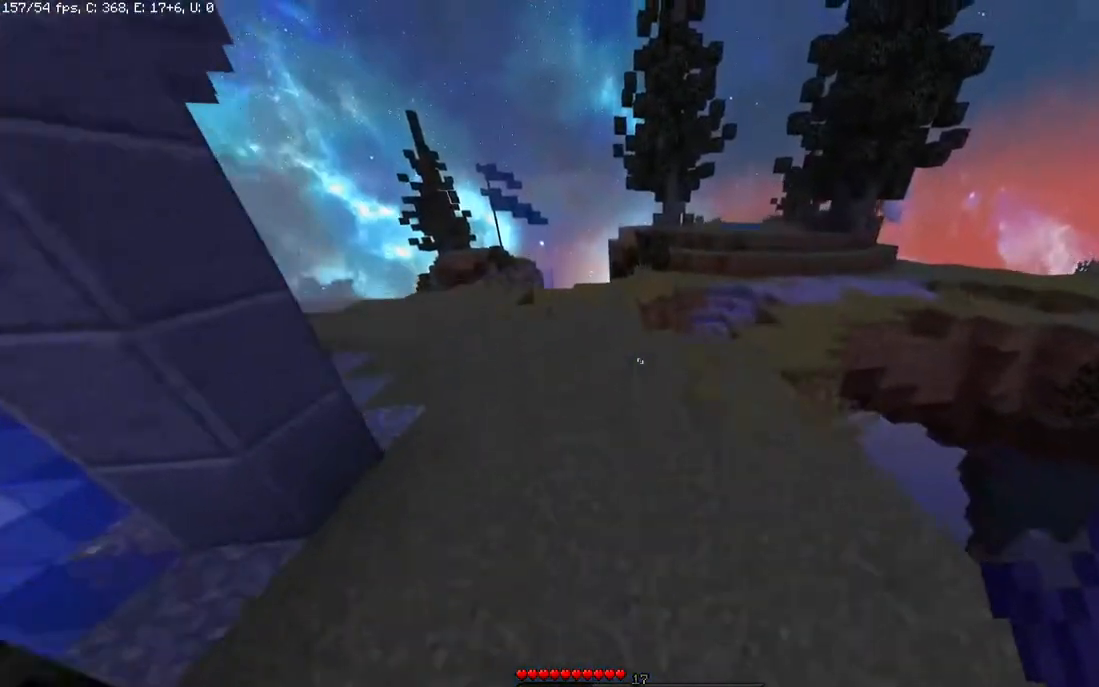
{"keys": ["space", "w"], "mouse": [], "events": []}
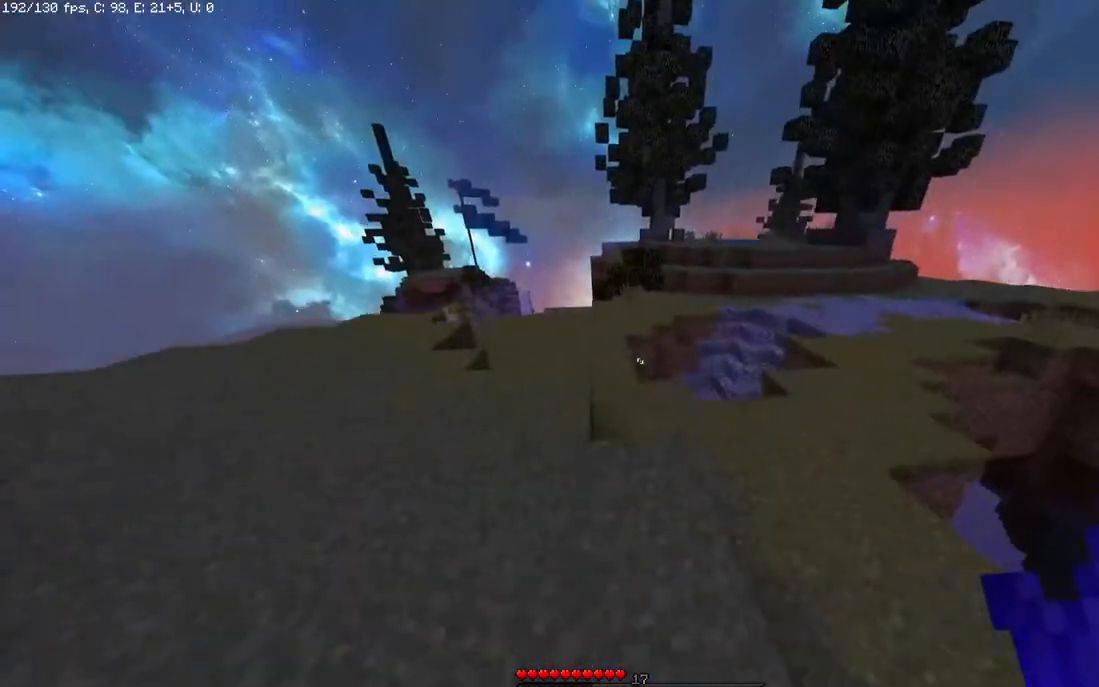
{"keys": ["a", "space", "w"], "mouse": [], "events": [[383, "a", "down"]]}
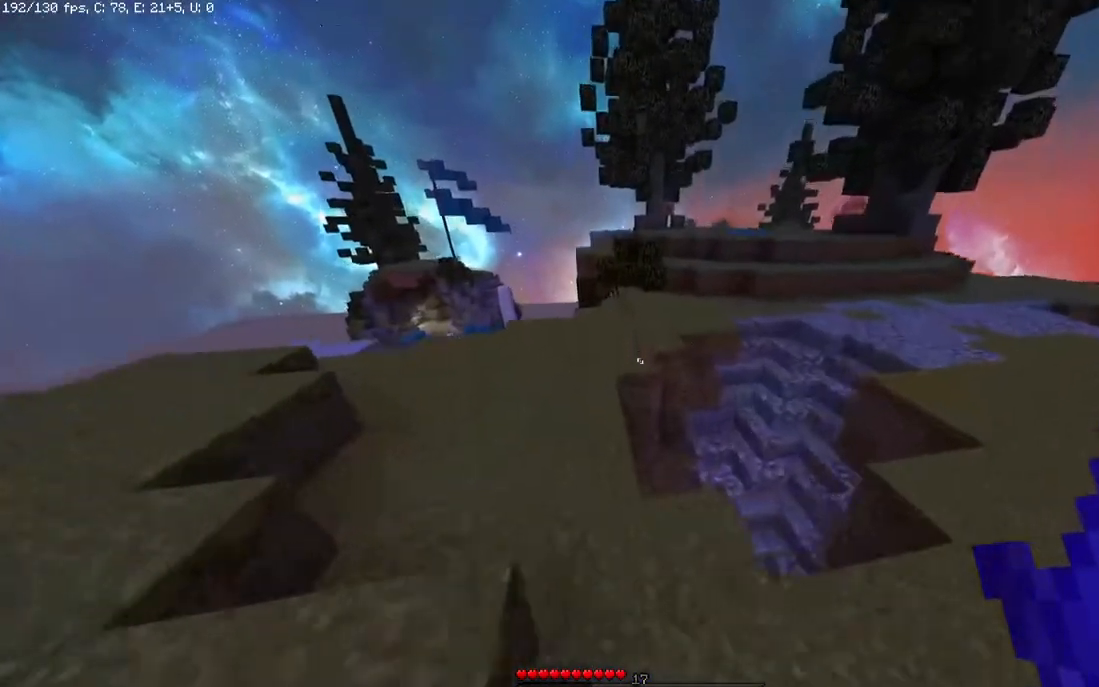
{"keys": ["a", "space", "w"], "mouse": [], "events": [[133, "a", "up"], [450, "a", "down"]]}
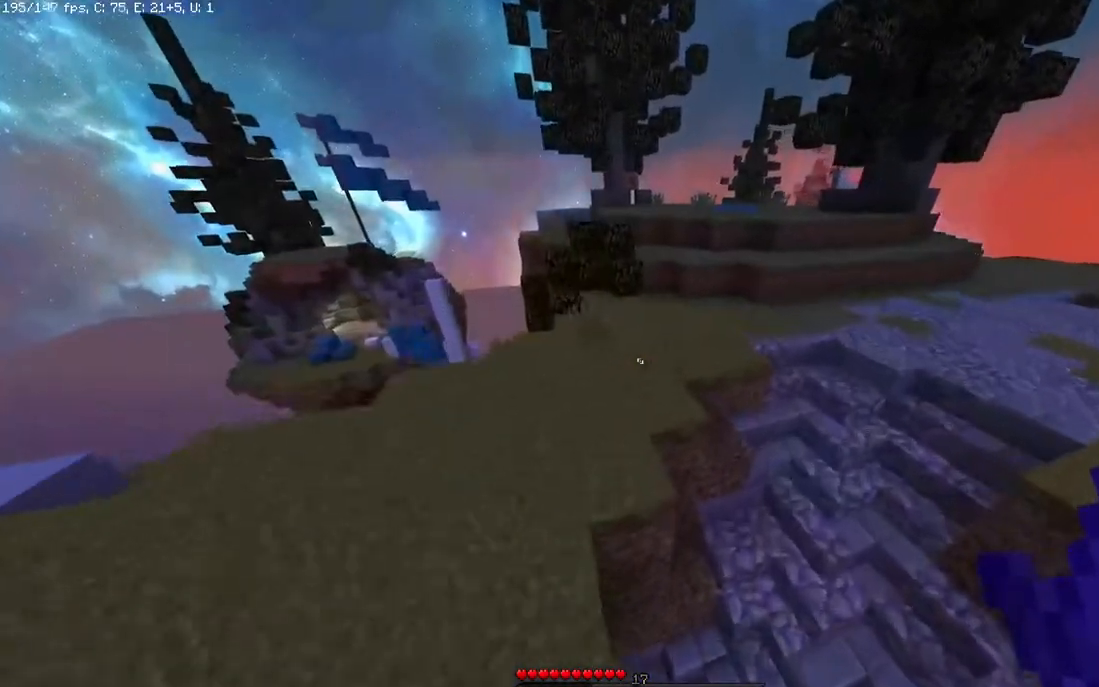
{"keys": ["space", "w"], "mouse": [], "events": [[183, "a", "up"]]}
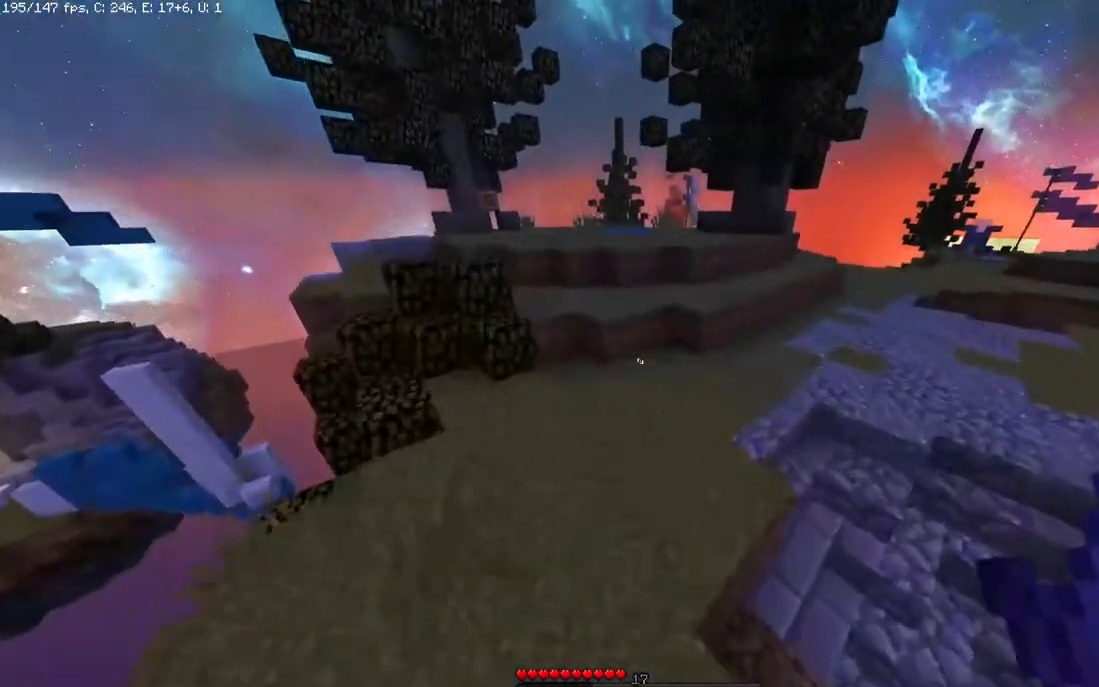
{"keys": ["w"], "mouse": [], "events": [[33, "space", "up"]]}
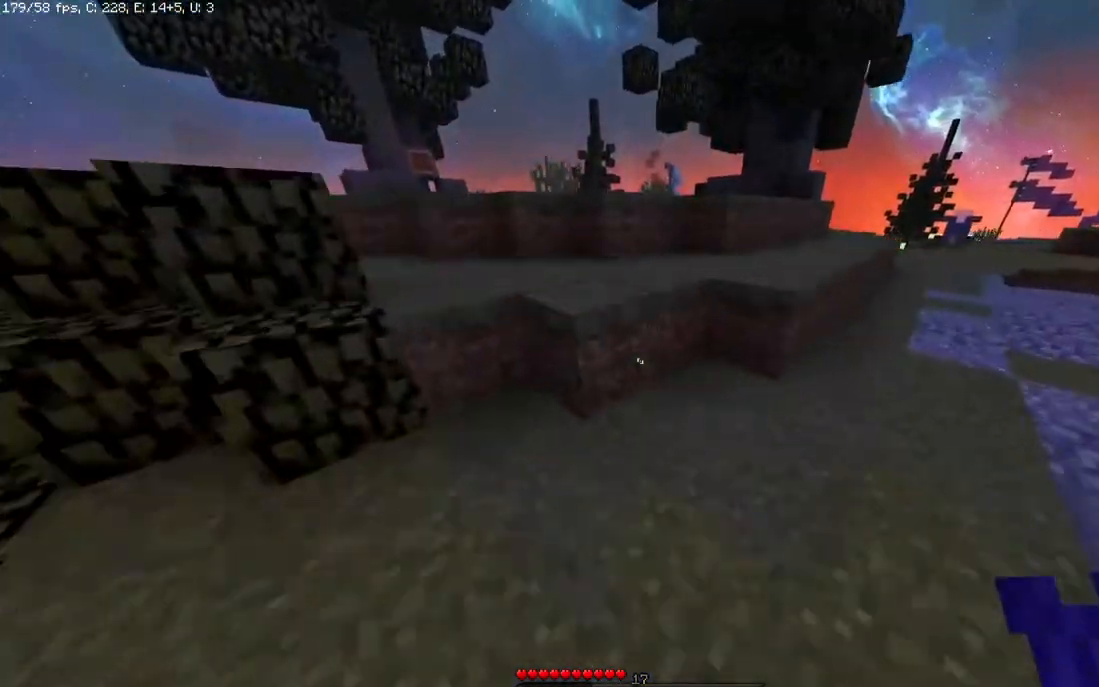
{"keys": ["space", "w"], "mouse": [], "events": [[183, "space", "down"]]}
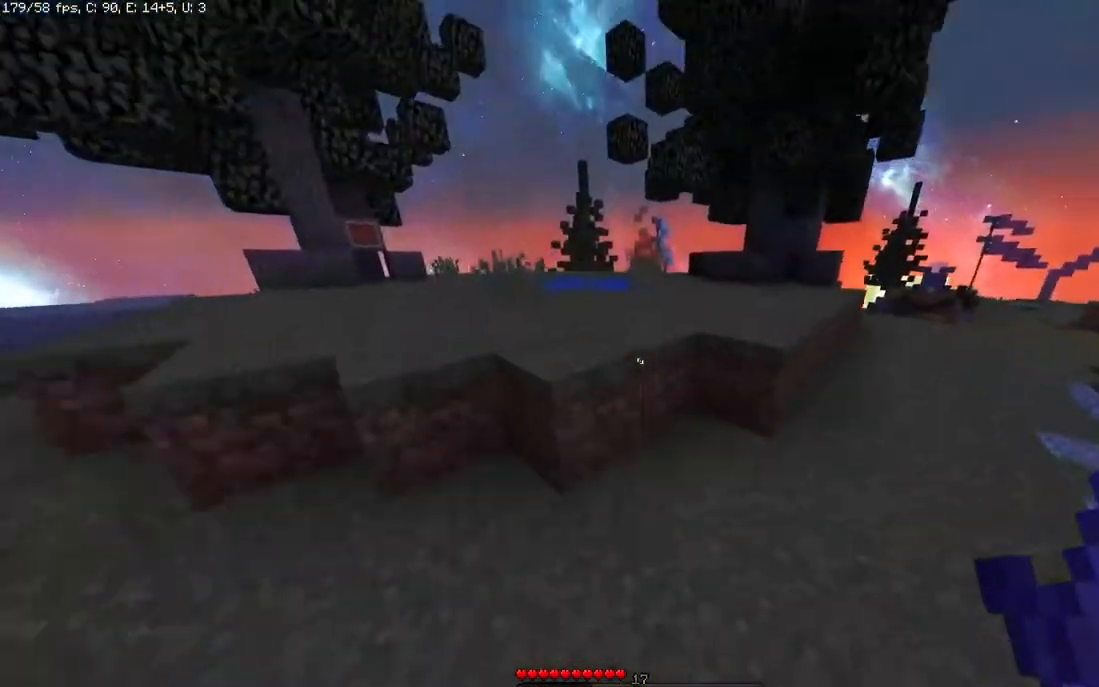
{"keys": ["a", "space", "w"], "mouse": [], "events": [[183, "a", "down"]]}
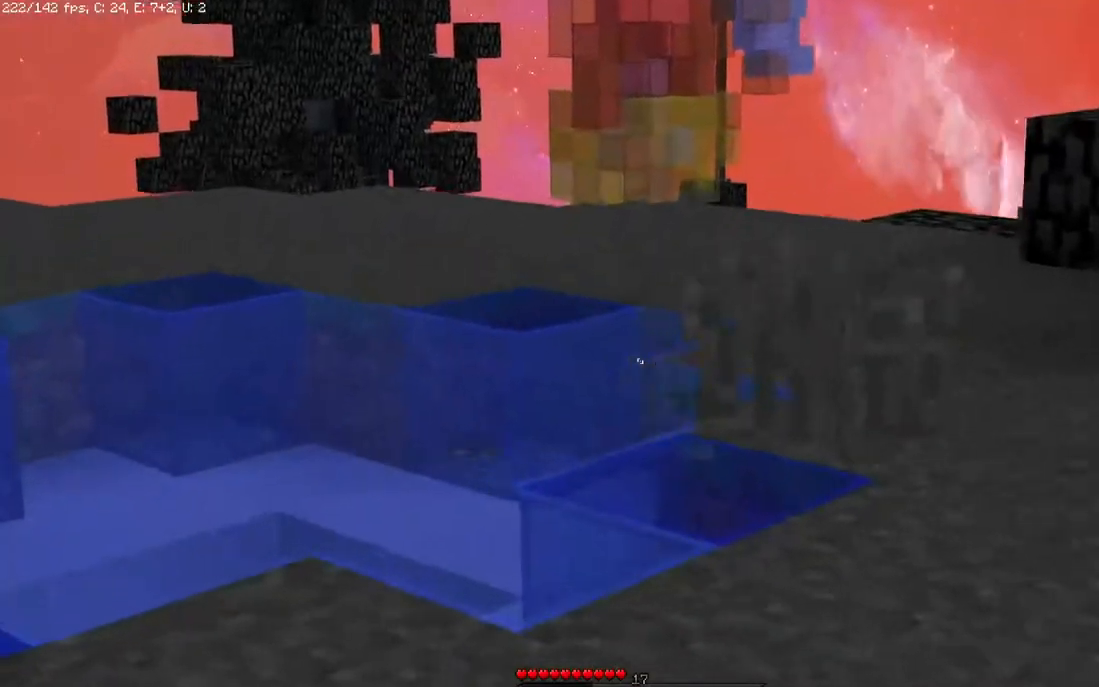
{"keys": ["space", "w"], "mouse": [], "events": [[333, "a", "up"]]}
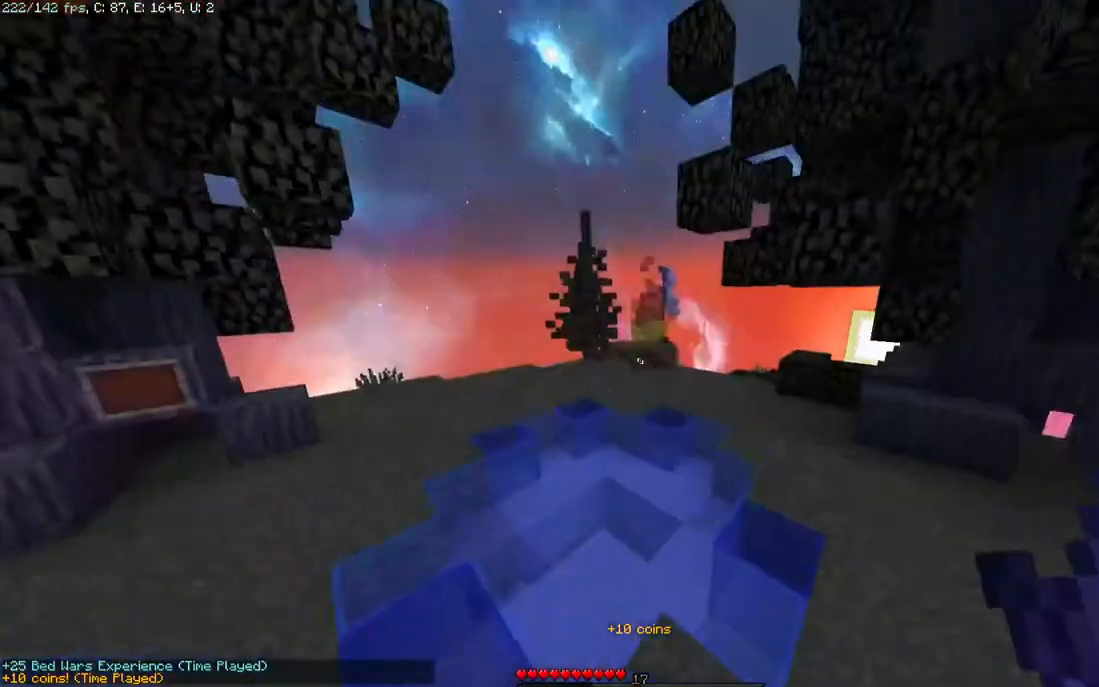
{"keys": ["space", "w"], "mouse": [], "events": []}
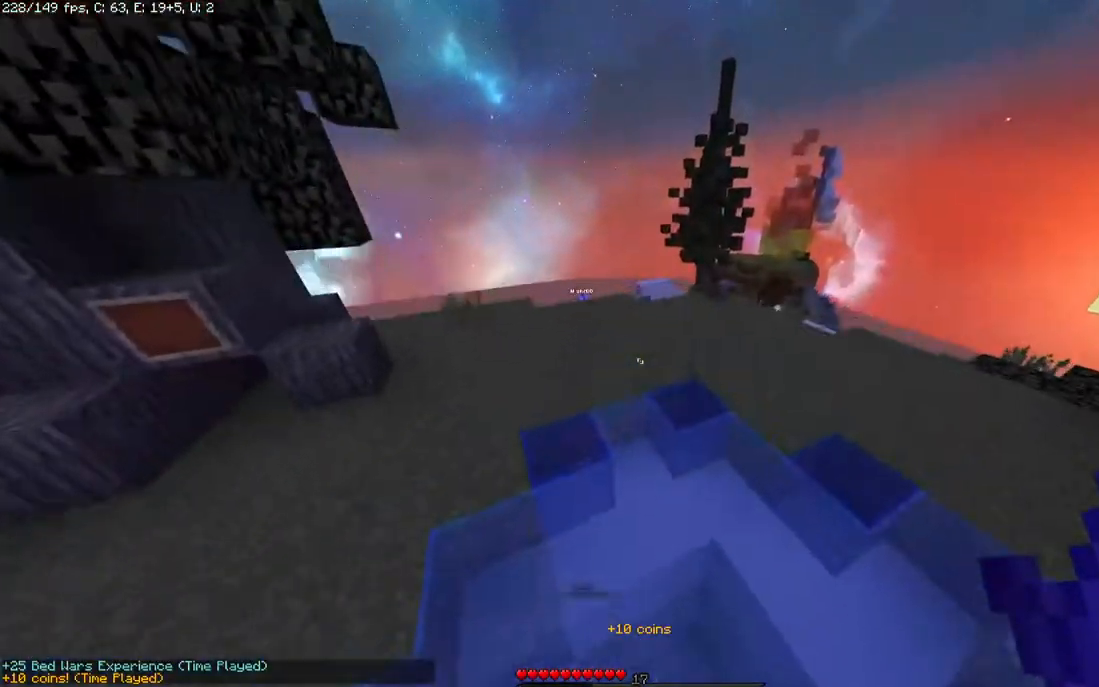
{"keys": ["space", "w"], "mouse": [], "events": []}
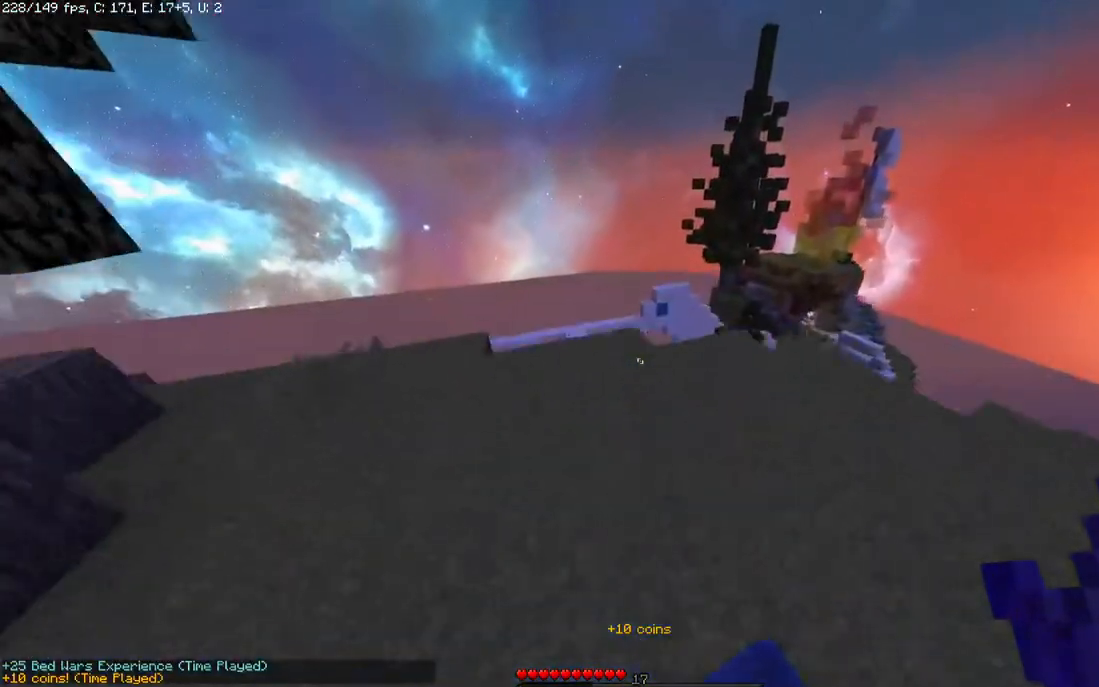
{"keys": ["w"], "mouse": [], "events": [[200, "space", "up"]]}